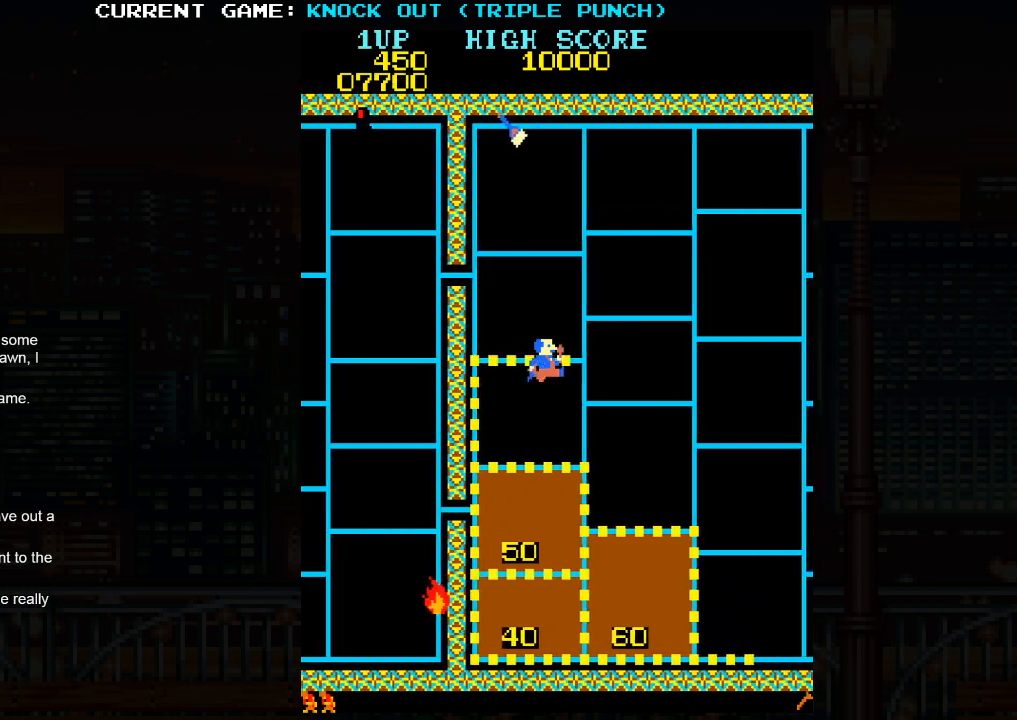
Gameplay with a controller (arcade stick); each line is a JSON object with the inputs held at the frame after it. "events" lists button and stick changes between this image and that frame as [ms after this image, input, new state], when the widget could be followed in between. Not read: HP L3 MP R3.
{"buttons": [], "left_stick": "down", "events": [[50, "left_stick", "down"]]}
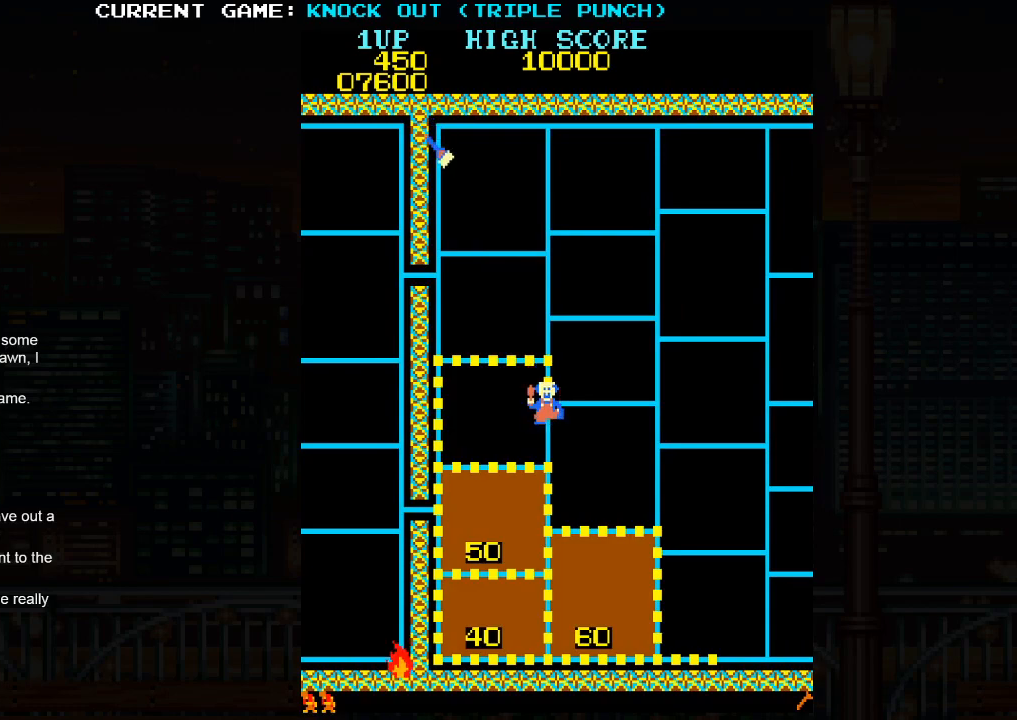
{"buttons": [], "left_stick": "up", "events": [[300, "left_stick", "center"], [350, "left_stick", "up"]]}
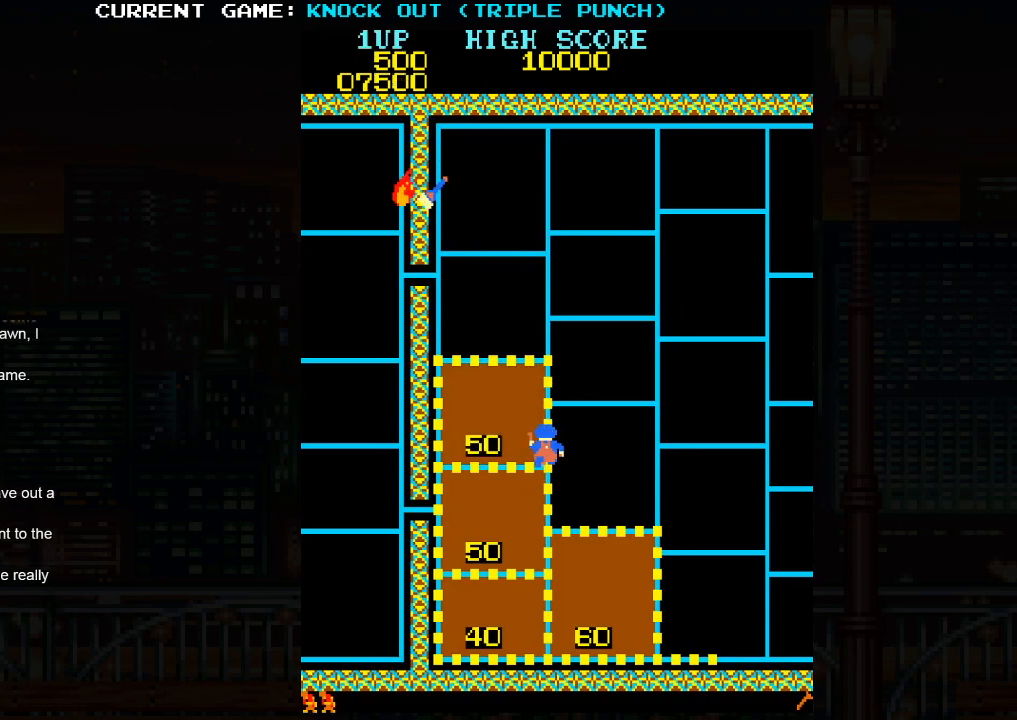
{"buttons": [], "left_stick": "right", "events": [[183, "left_stick", "right"]]}
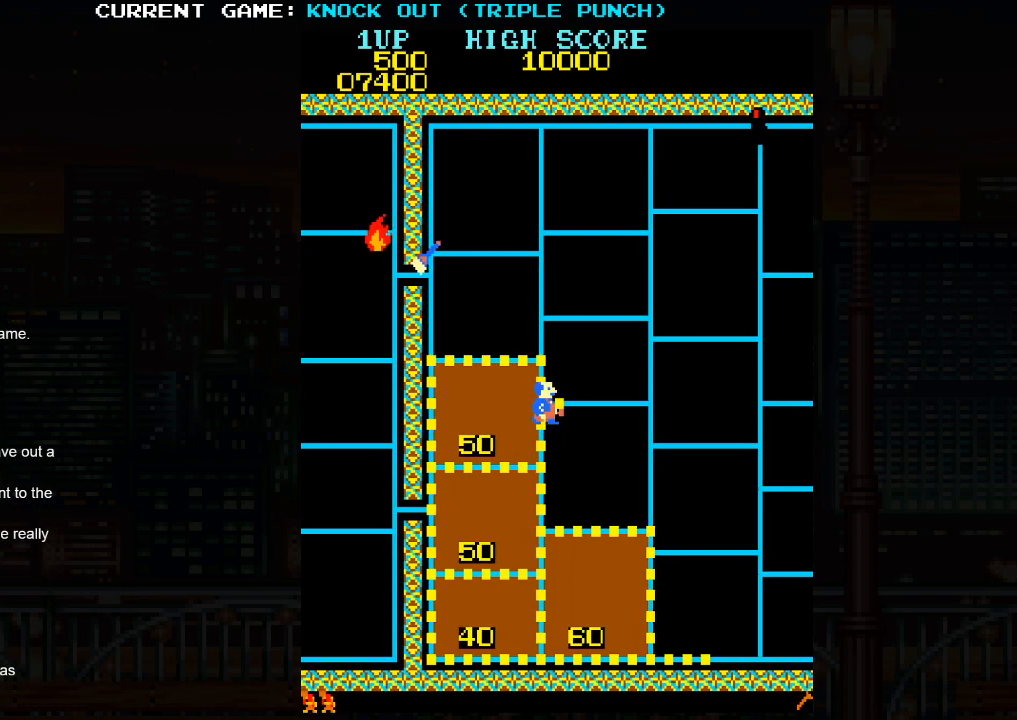
{"buttons": [], "left_stick": "down", "events": [[50, "left_stick", "up"], [117, "left_stick", "right"], [483, "left_stick", "down"]]}
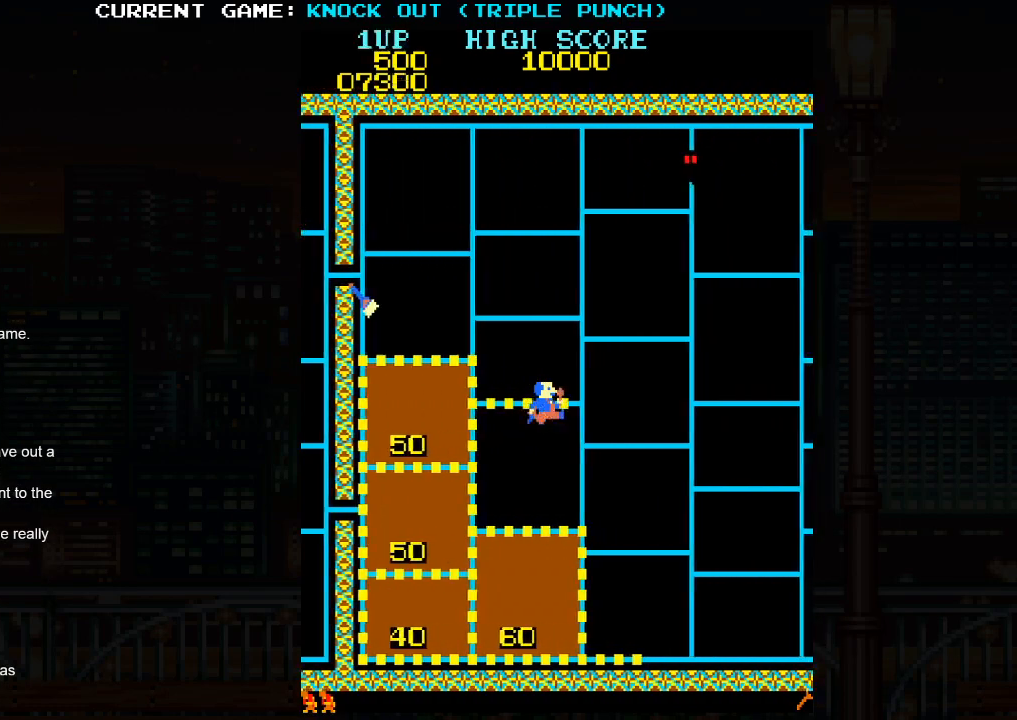
{"buttons": [], "left_stick": "down", "events": []}
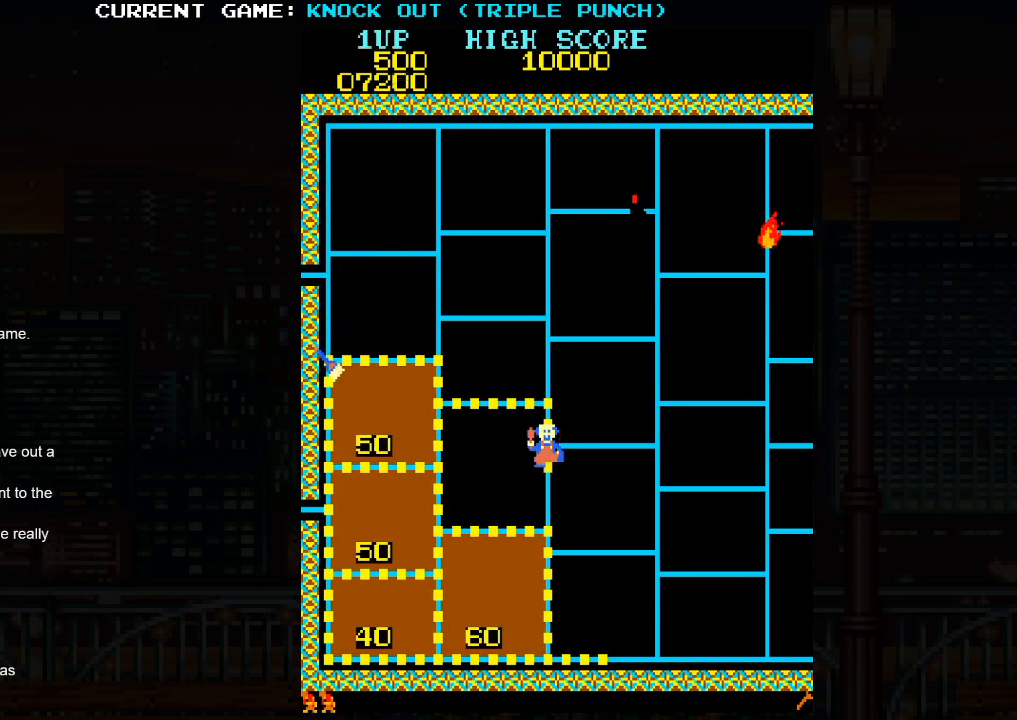
{"buttons": [], "left_stick": "center", "events": [[483, "left_stick", "center"]]}
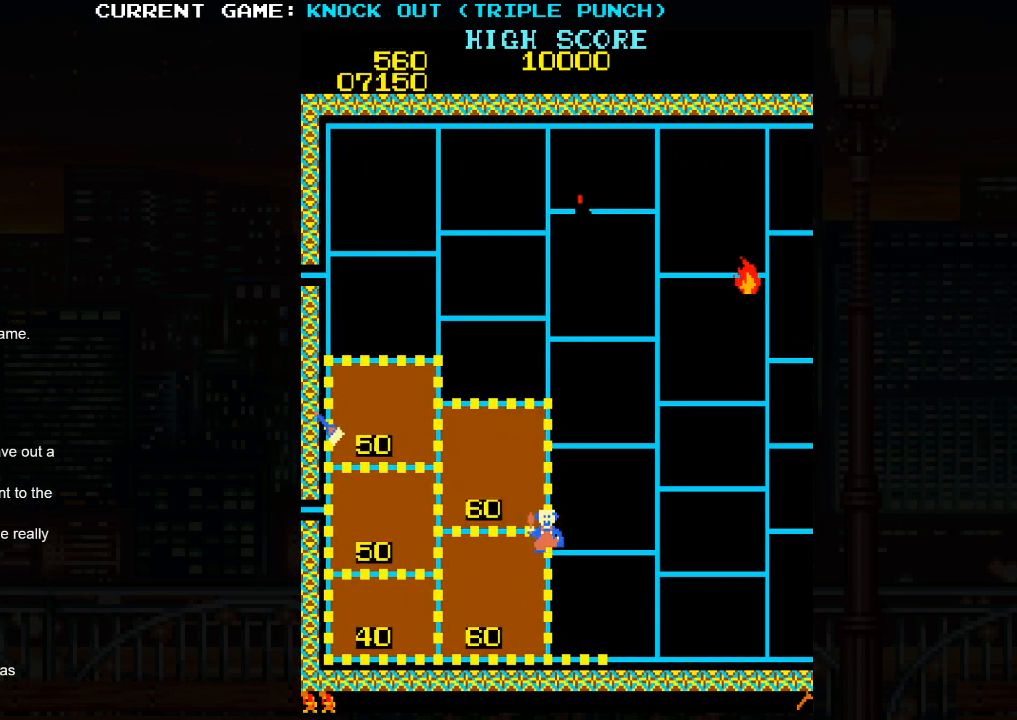
{"buttons": [], "left_stick": "up", "events": [[33, "left_stick", "up"]]}
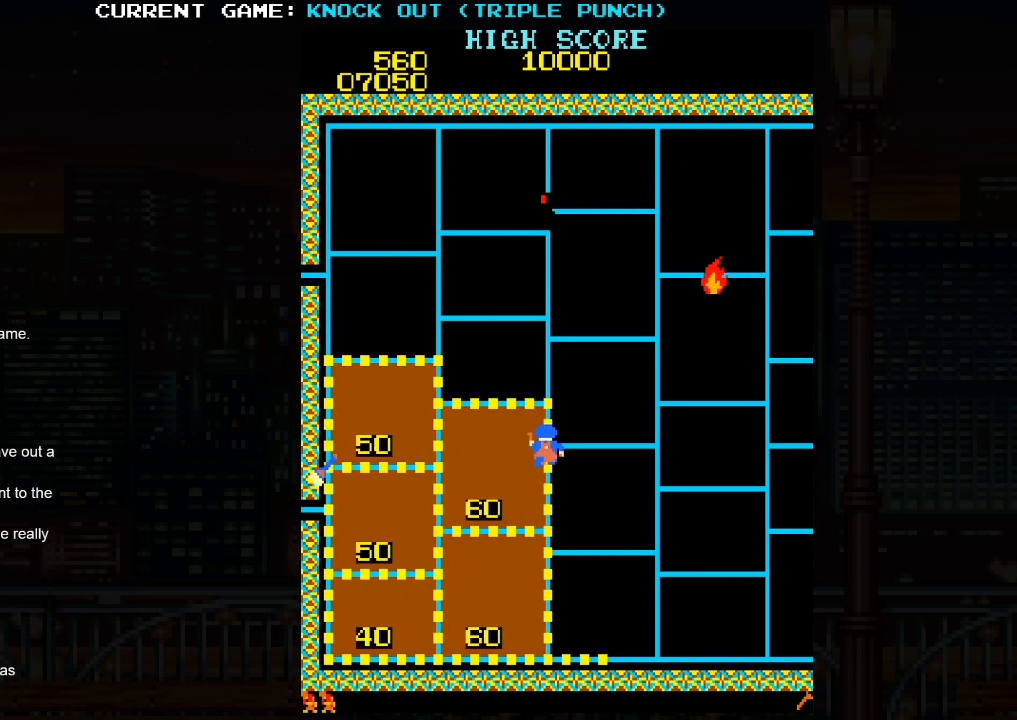
{"buttons": [], "left_stick": "up", "events": []}
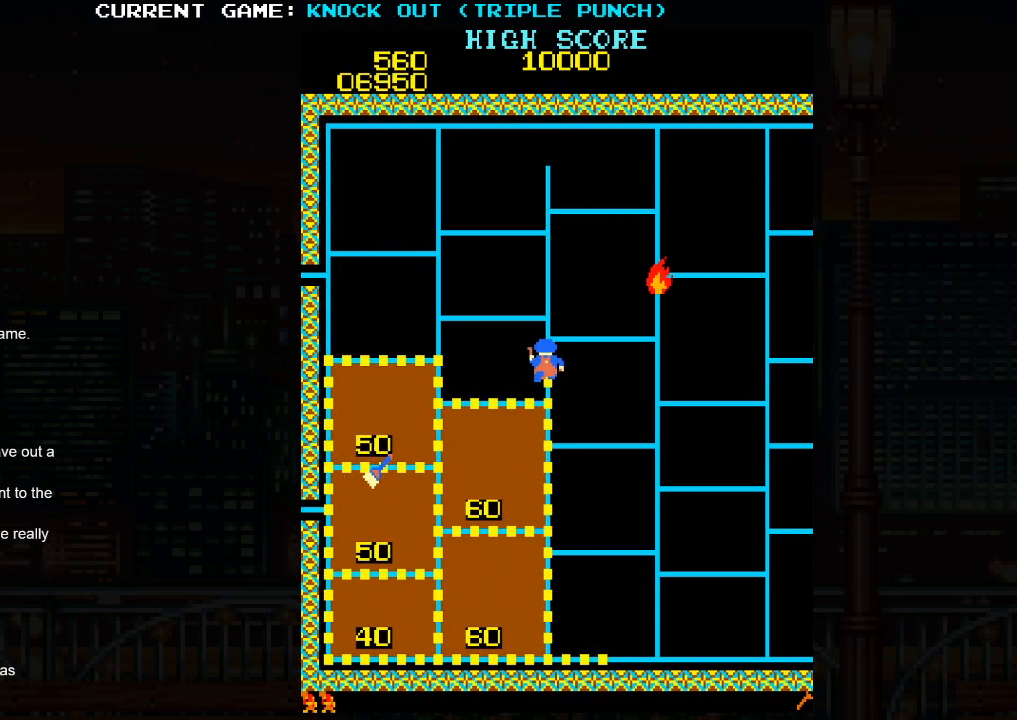
{"buttons": [], "left_stick": "left", "events": [[183, "left_stick", "left"]]}
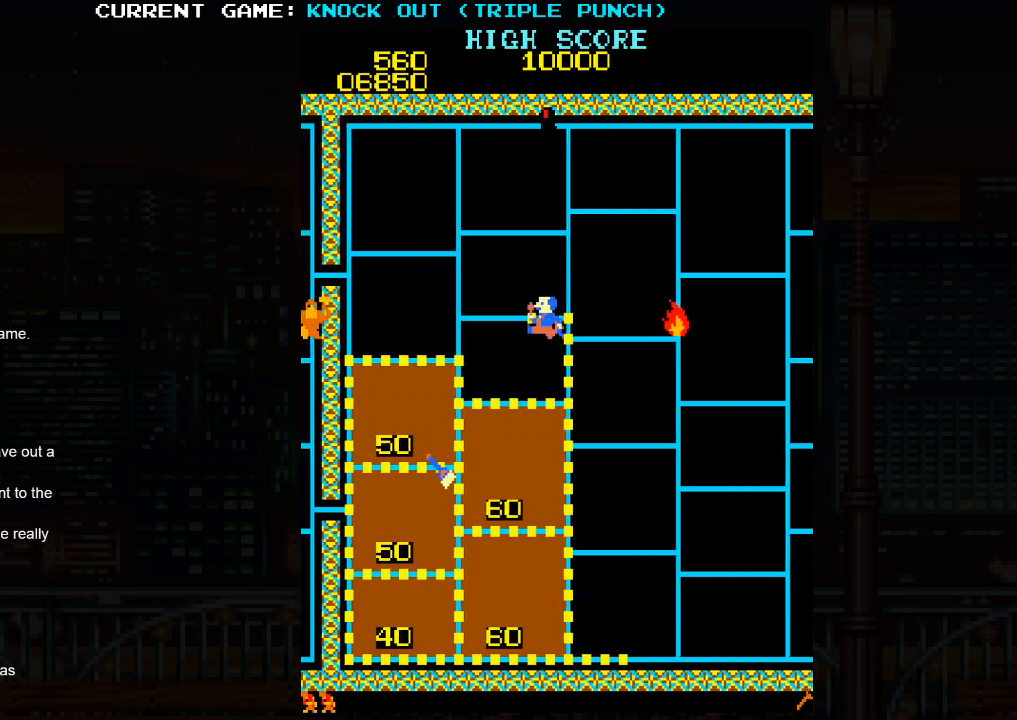
{"buttons": [], "left_stick": "down", "events": [[467, "left_stick", "down"]]}
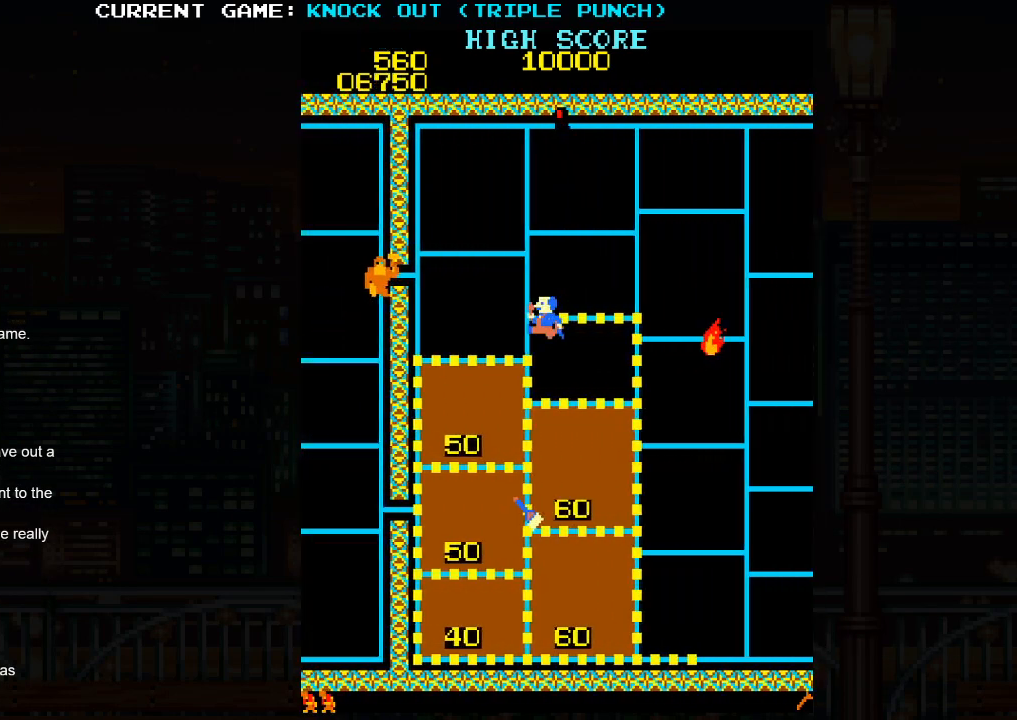
{"buttons": [], "left_stick": "up", "events": [[333, "left_stick", "up"]]}
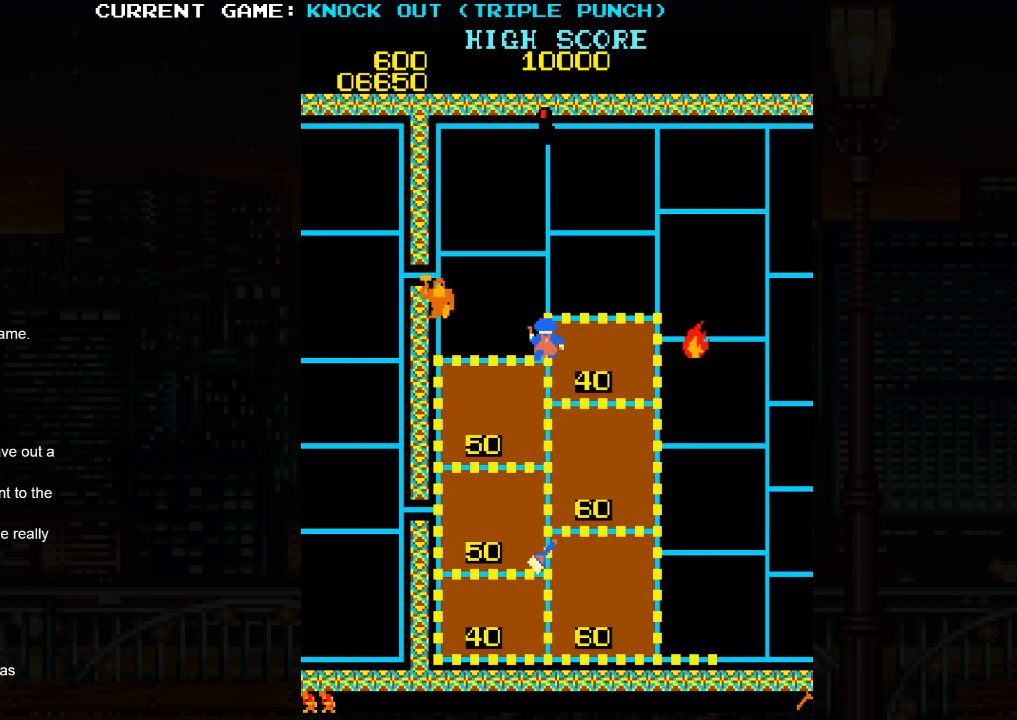
{"buttons": [], "left_stick": "up", "events": []}
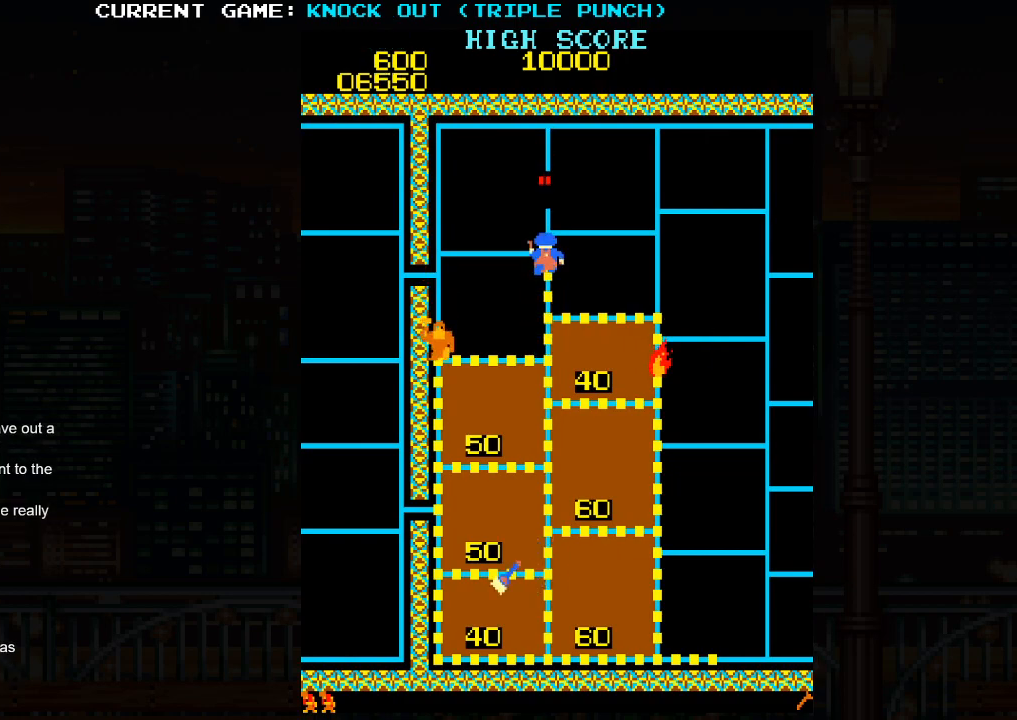
{"buttons": [], "left_stick": "center", "events": [[50, "SQUARE", "down"], [133, "SQUARE", "up"], [200, "left_stick", "center"], [217, "SQUARE", "down"], [283, "SQUARE", "up"], [367, "SQUARE", "down"], [433, "SQUARE", "up"]]}
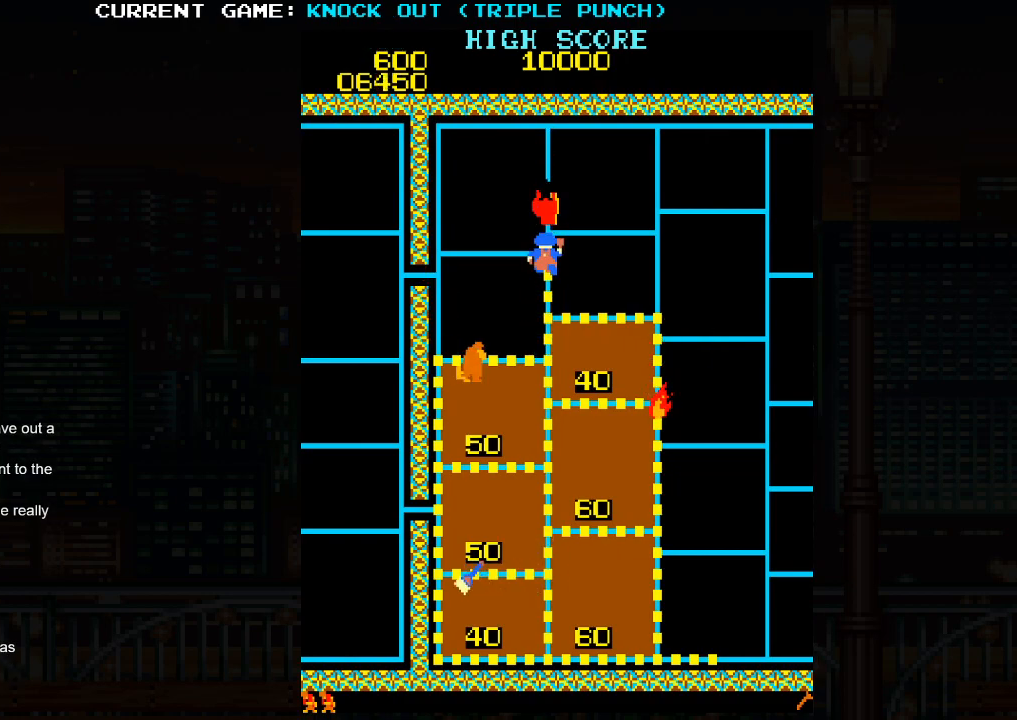
{"buttons": [], "left_stick": "left", "events": [[17, "SQUARE", "down"], [83, "SQUARE", "up"], [167, "SQUARE", "down"], [250, "SQUARE", "up"], [317, "SQUARE", "down"], [400, "SQUARE", "up"], [500, "left_stick", "left"]]}
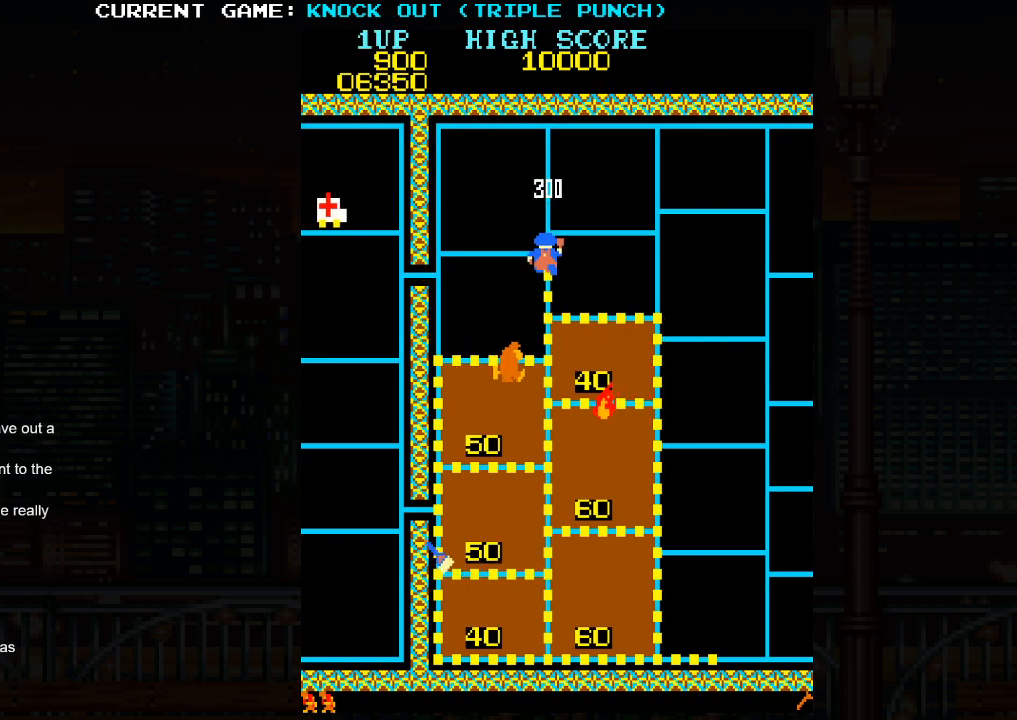
{"buttons": [], "left_stick": "left", "events": []}
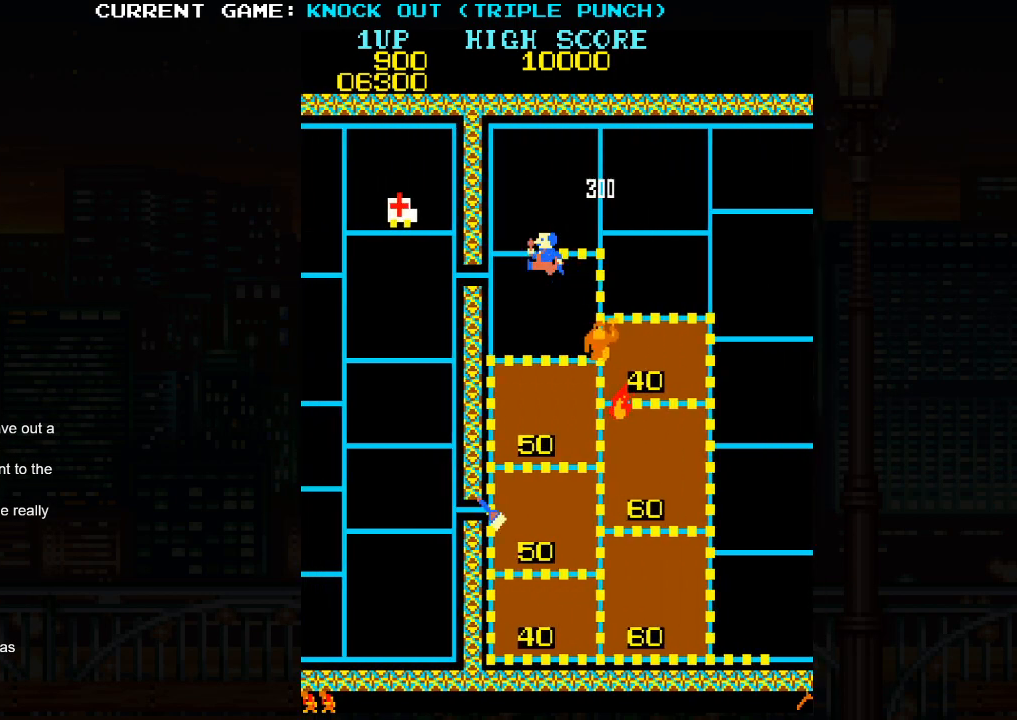
{"buttons": [], "left_stick": "down", "events": [[150, "left_stick", "down"]]}
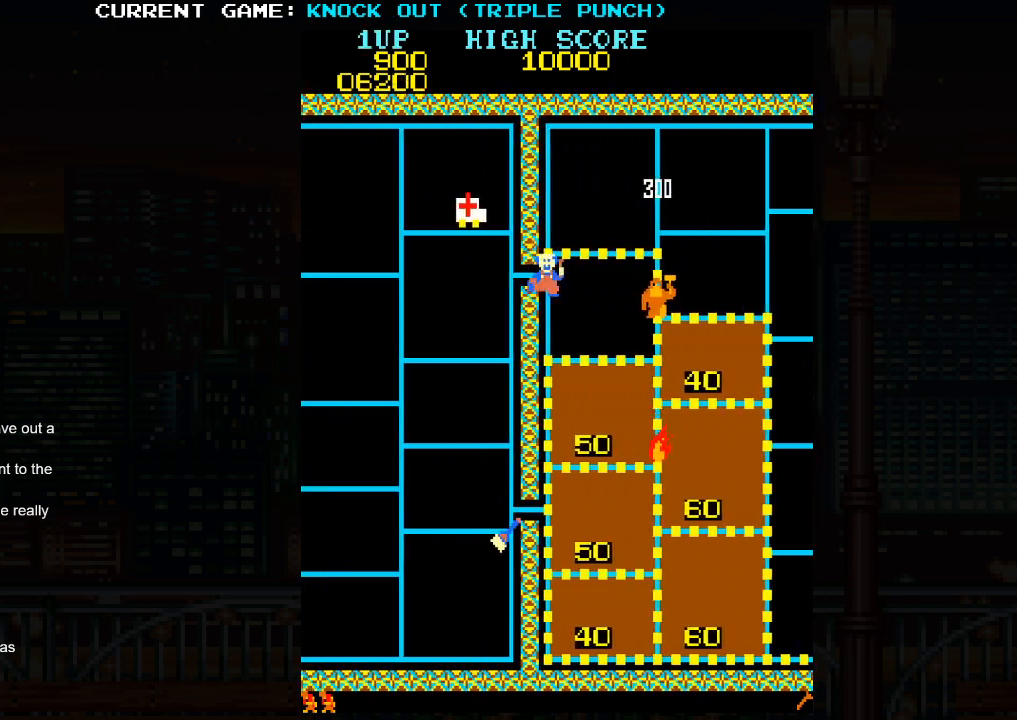
{"buttons": [], "left_stick": "up", "events": [[483, "left_stick", "up"]]}
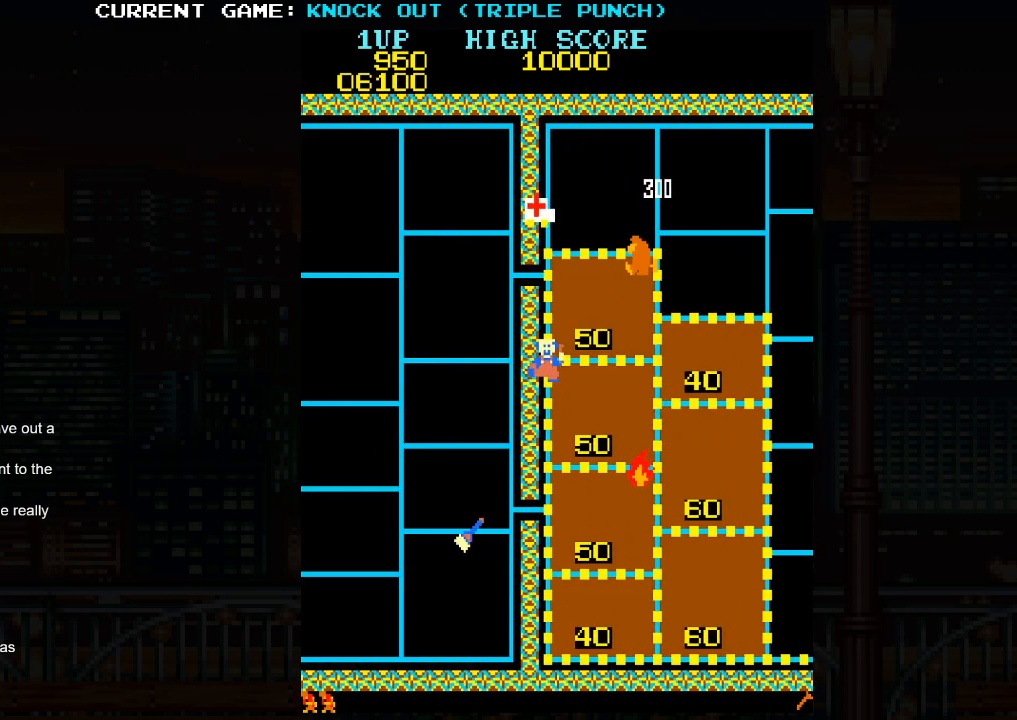
{"buttons": [], "left_stick": "center", "events": [[433, "left_stick", "center"]]}
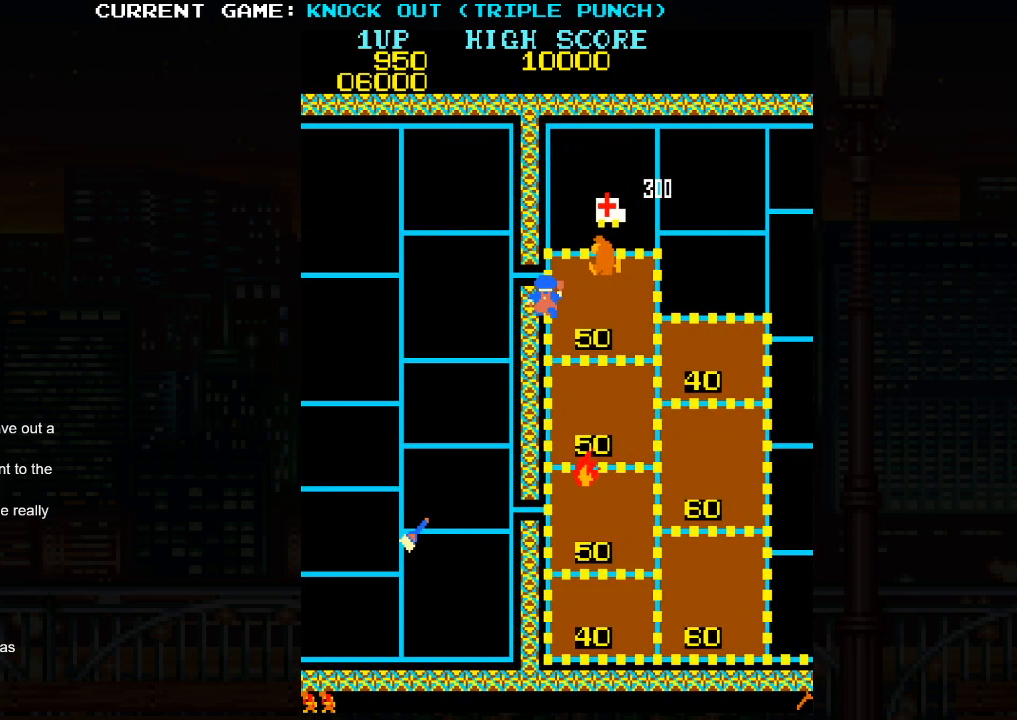
{"buttons": [], "left_stick": "center", "events": [[283, "SQUARE", "down"], [350, "SQUARE", "up"], [433, "SQUARE", "down"], [500, "SQUARE", "up"]]}
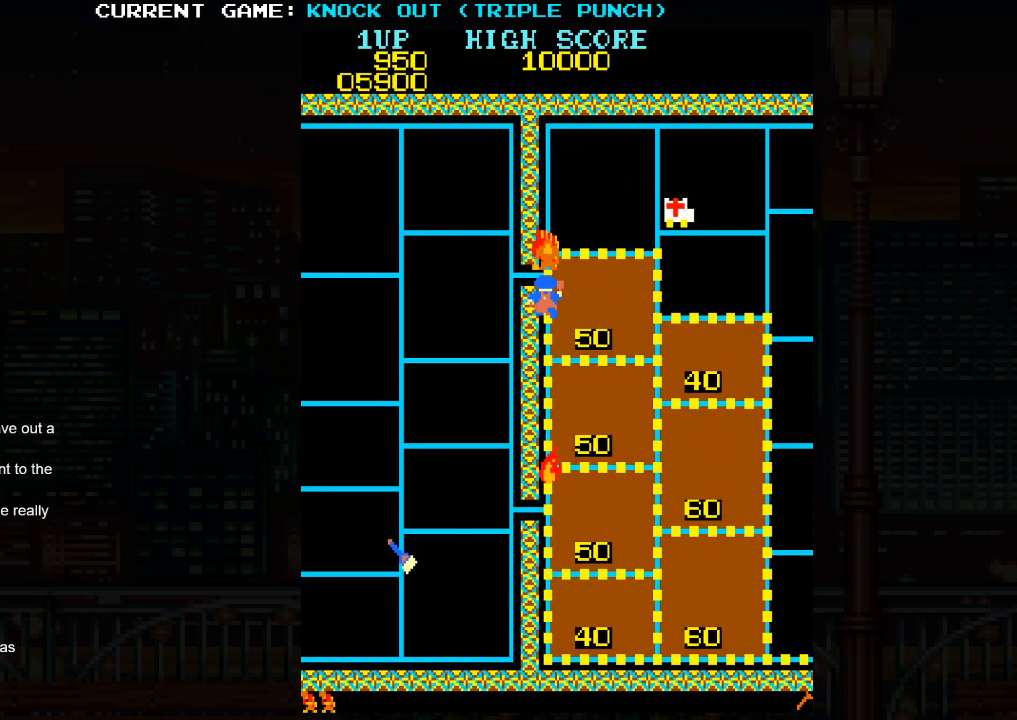
{"buttons": [], "left_stick": "center", "events": [[100, "SQUARE", "down"], [167, "SQUARE", "up"], [267, "SQUARE", "down"], [317, "SQUARE", "up"], [417, "SQUARE", "down"], [483, "SQUARE", "up"]]}
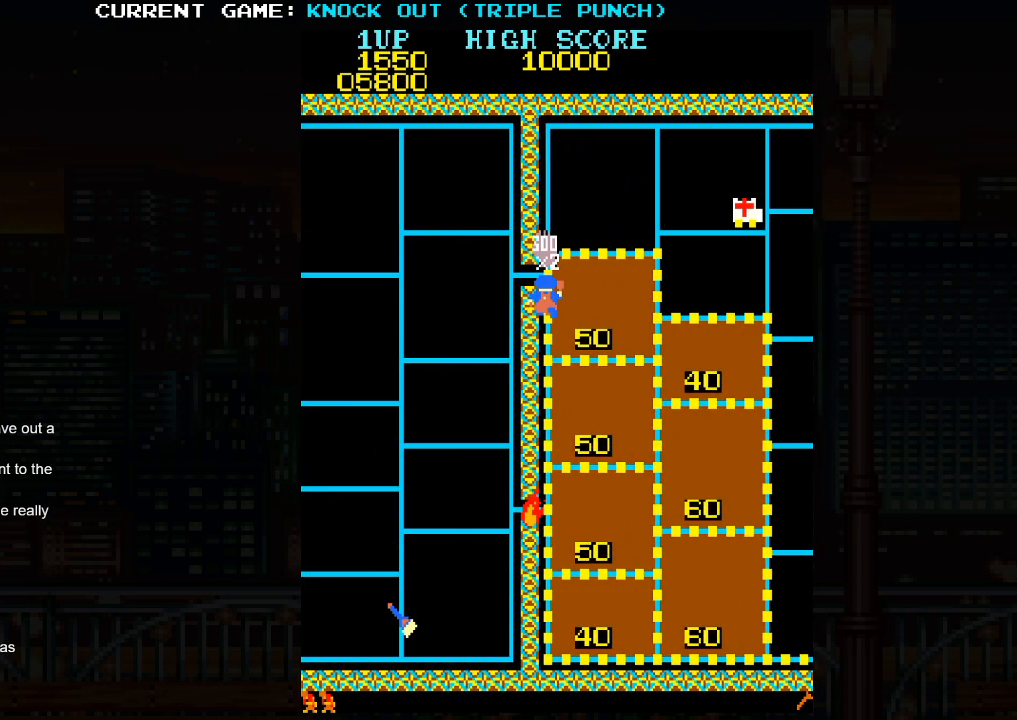
{"buttons": [], "left_stick": "up", "events": [[67, "SQUARE", "down"], [150, "SQUARE", "up"], [250, "left_stick", "up"]]}
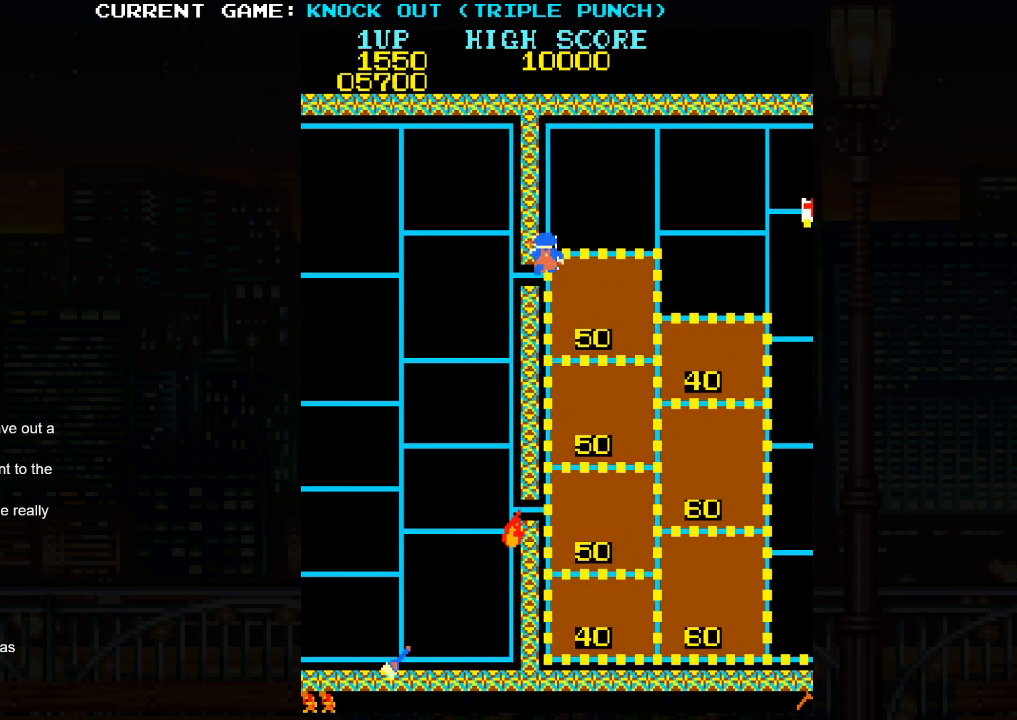
{"buttons": [], "left_stick": "up", "events": []}
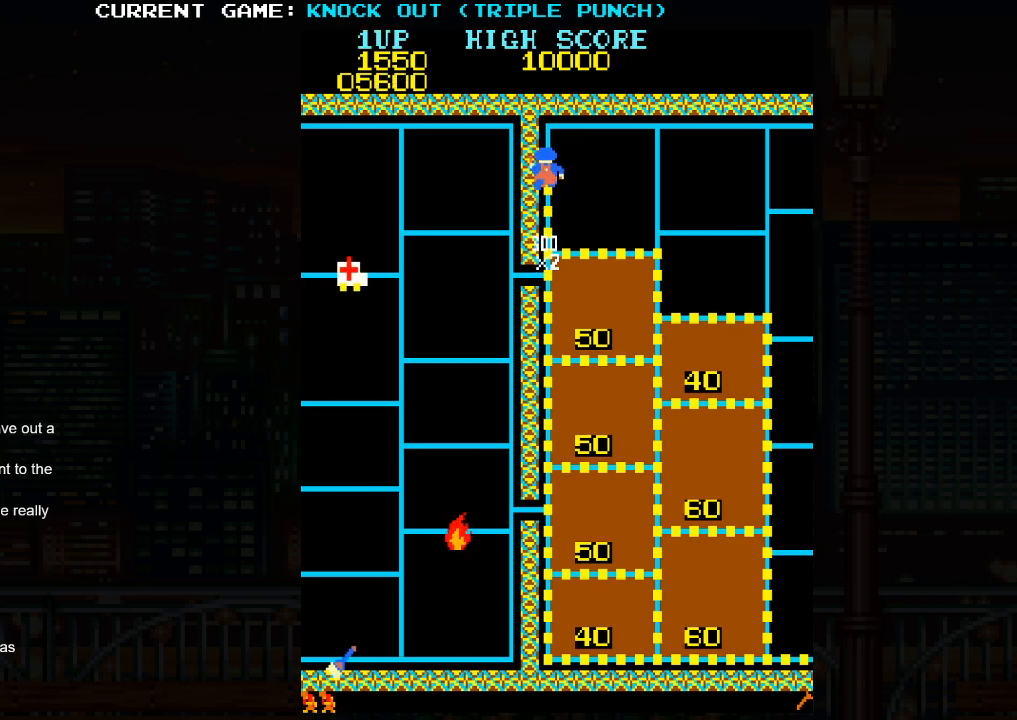
{"buttons": [], "left_stick": "right", "events": [[350, "left_stick", "right"]]}
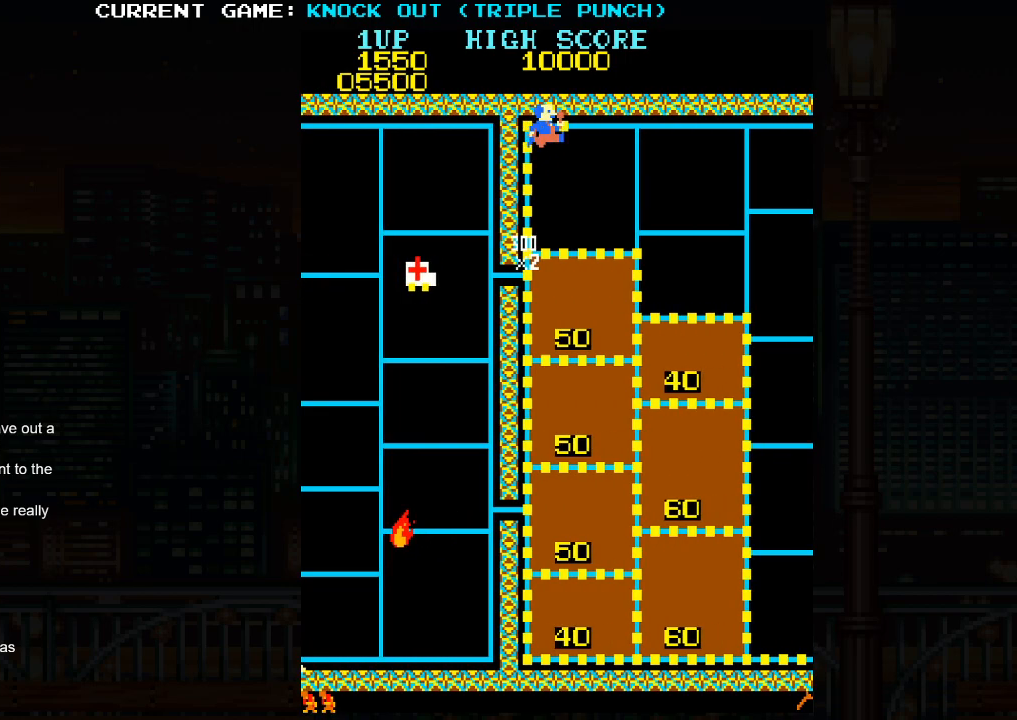
{"buttons": [], "left_stick": "down", "events": [[350, "left_stick", "down"]]}